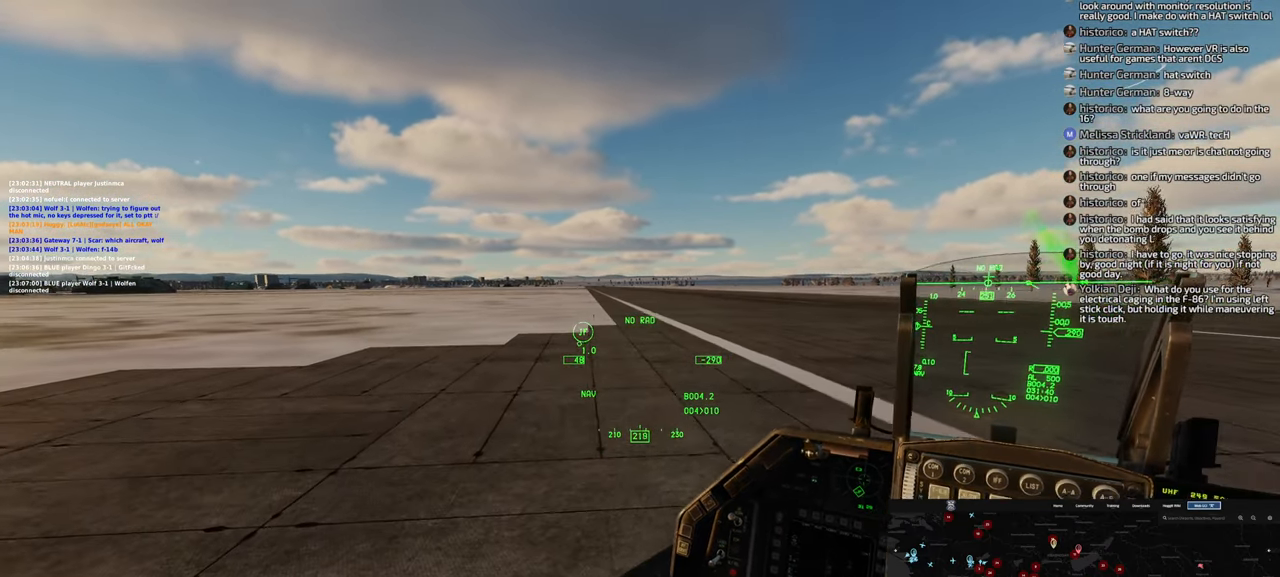
Gameplay with a controller (Xbox layout); each line is a JSON object with the inputs held at the frame after it. "events" lists button and stick changes between this image and that frame as [ms after this image, input, new state], when the widget could be followed in between.
{"buttons": ["L2"], "left_stick": "center", "right_stick": "right", "events": []}
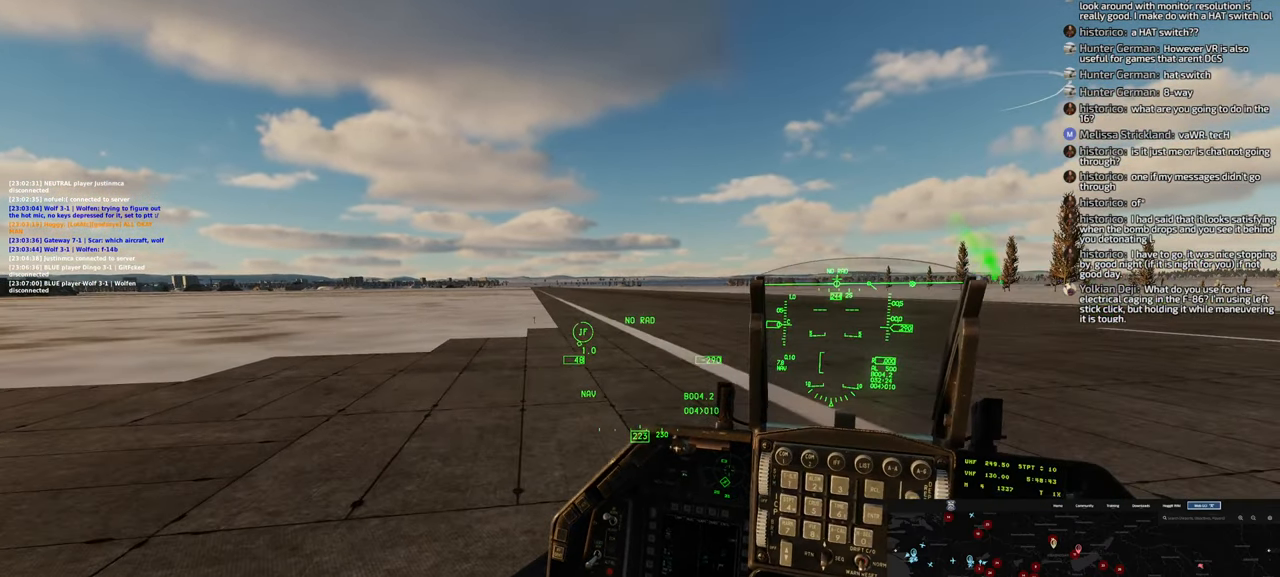
{"buttons": ["R1"], "left_stick": "center", "right_stick": "center", "events": [[50, "right_stick", "center"], [383, "L2", "up"], [483, "R1", "down"]]}
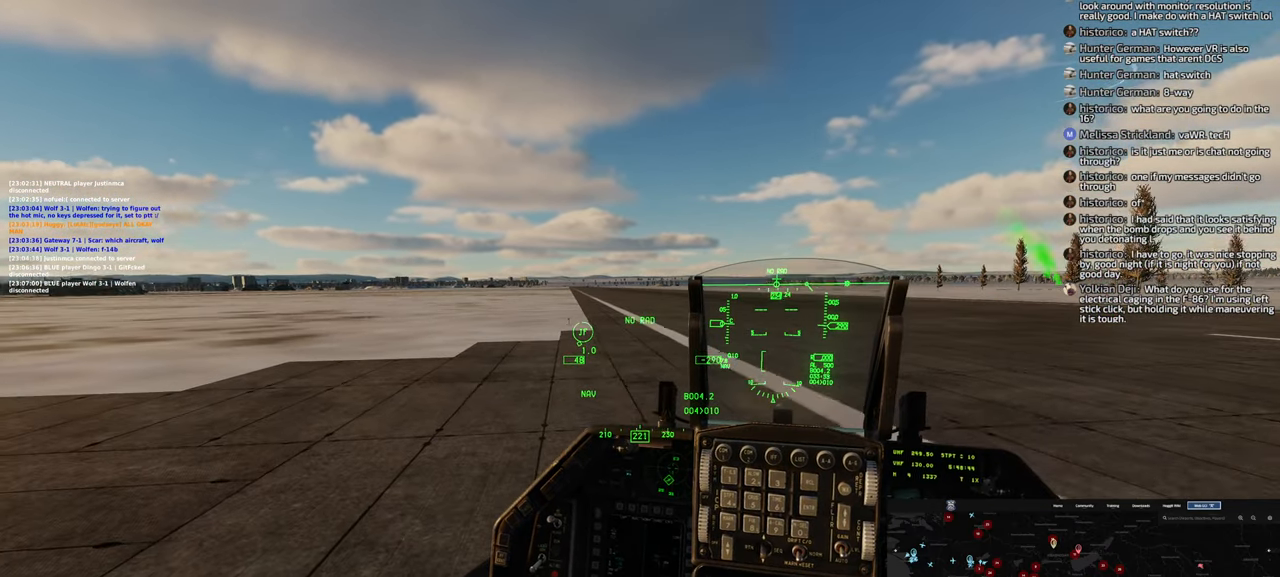
{"buttons": ["A", "L1"], "left_stick": "center", "right_stick": "center", "events": [[33, "L1", "down"], [233, "A", "down"], [467, "R1", "up"]]}
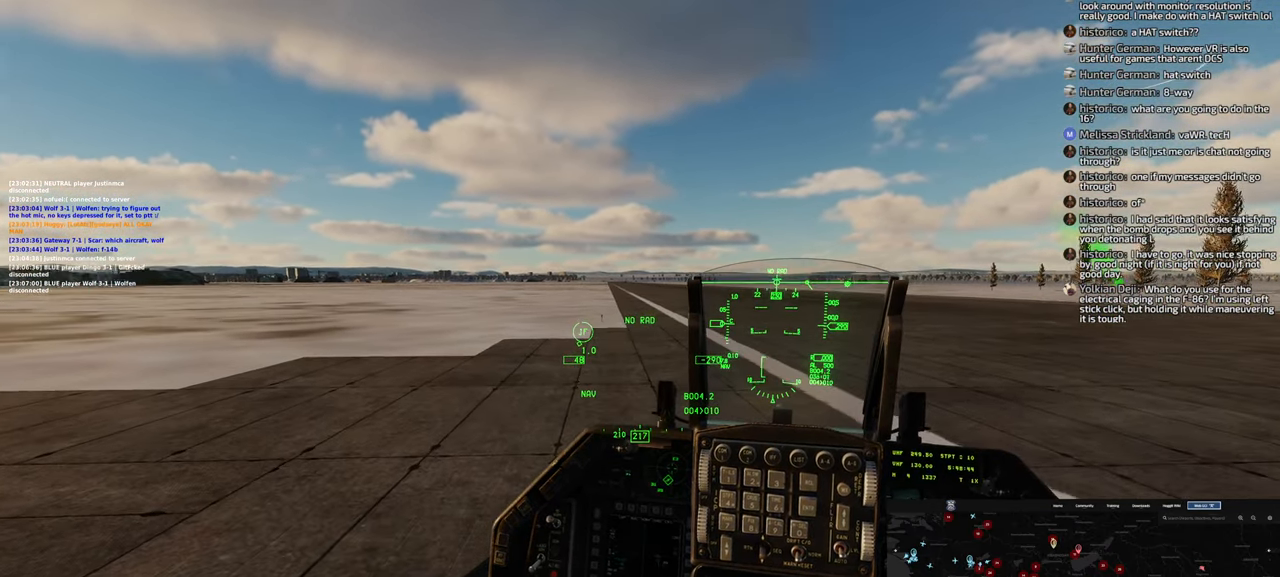
{"buttons": ["A", "L2"], "left_stick": "center", "right_stick": "center", "events": [[67, "L1", "up"], [433, "L2", "down"]]}
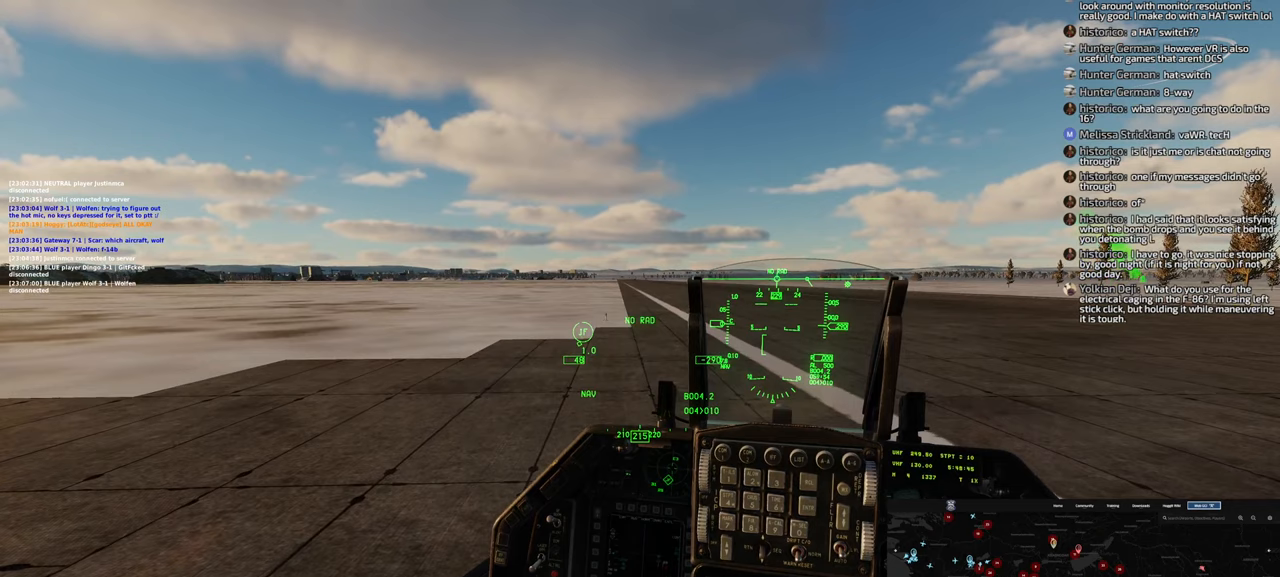
{"buttons": ["A"], "left_stick": "center", "right_stick": "center", "events": [[383, "L2", "up"]]}
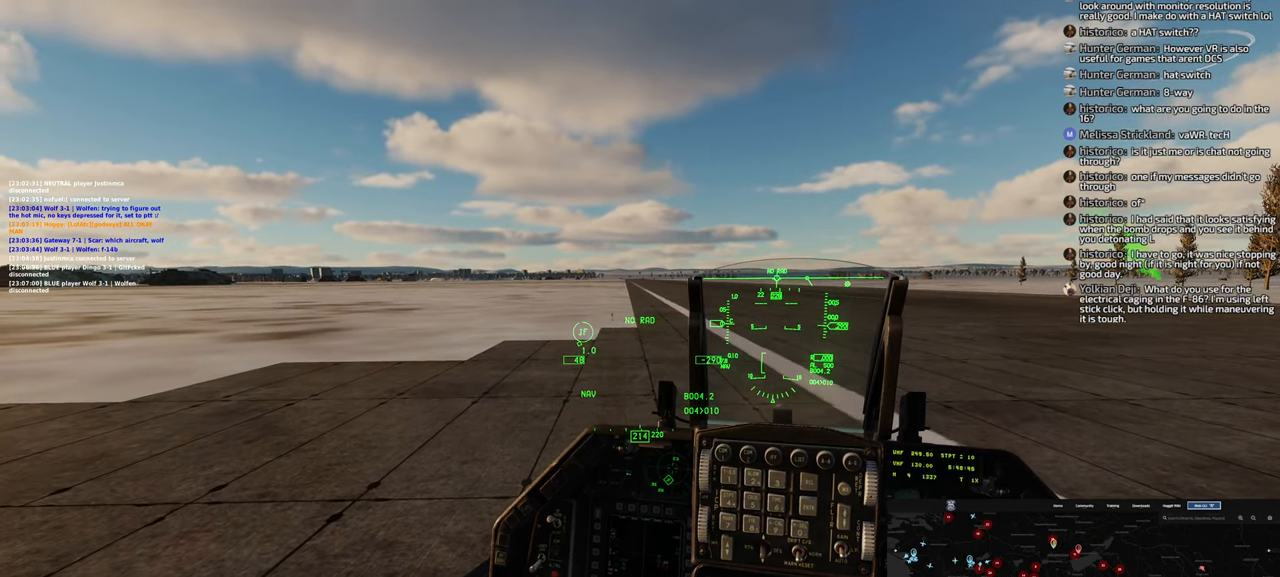
{"buttons": ["A"], "left_stick": "center", "right_stick": "center", "events": []}
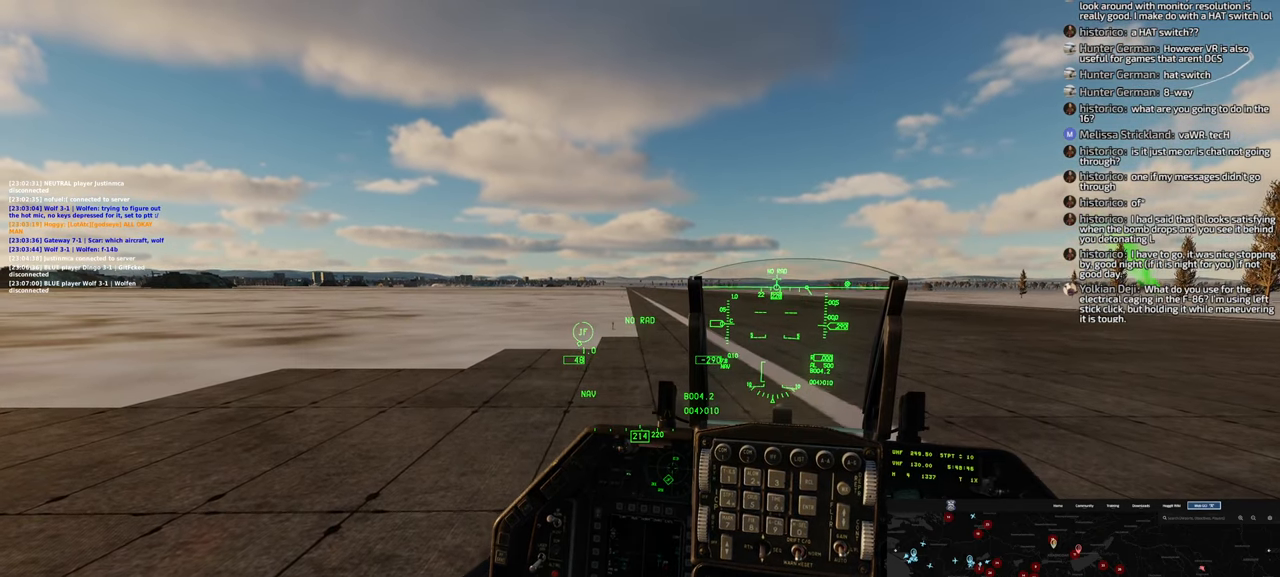
{"buttons": [], "left_stick": "center", "right_stick": "center", "events": [[200, "A", "up"]]}
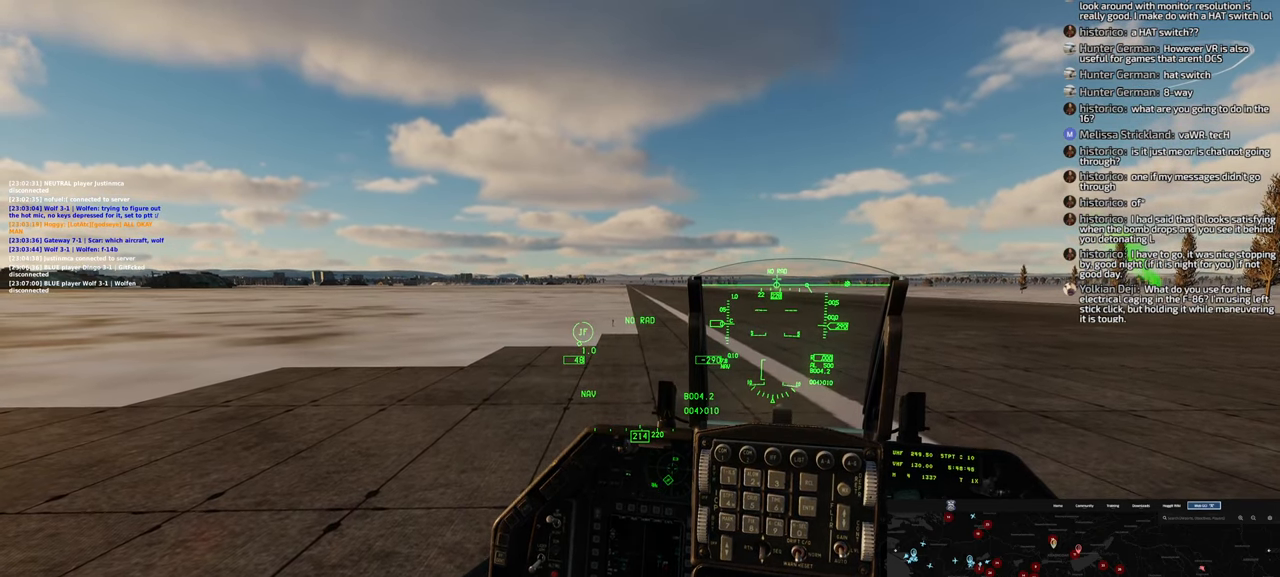
{"buttons": [], "left_stick": "center", "right_stick": "center", "events": []}
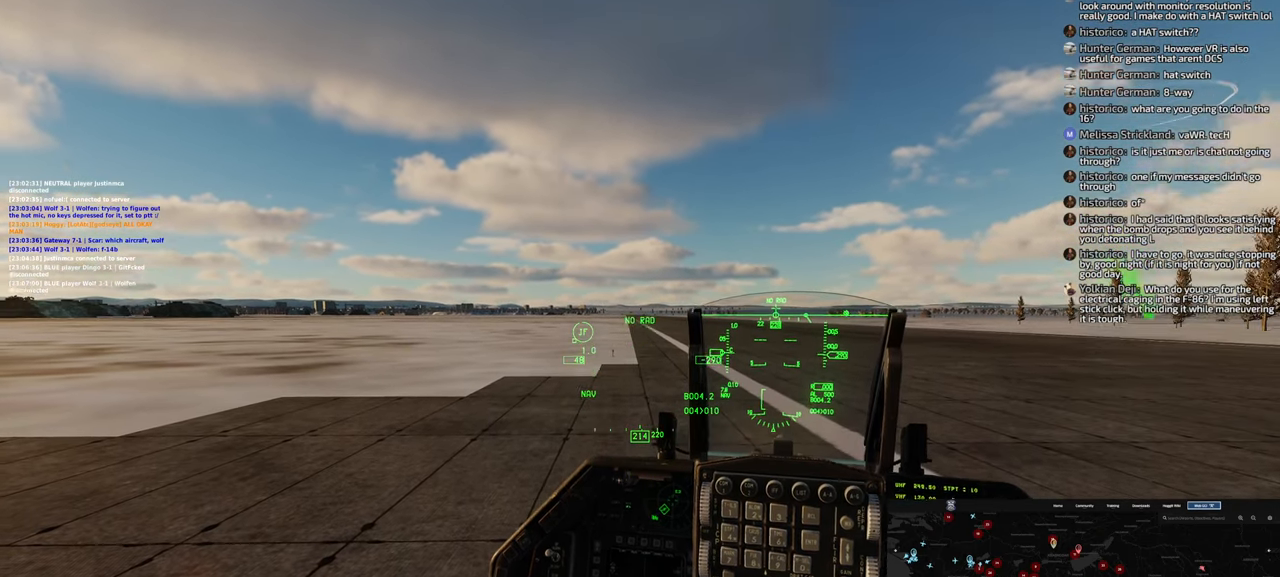
{"buttons": ["L1", "R2"], "left_stick": "center", "right_stick": "center", "events": [[300, "L1", "down"], [483, "R2", "down"]]}
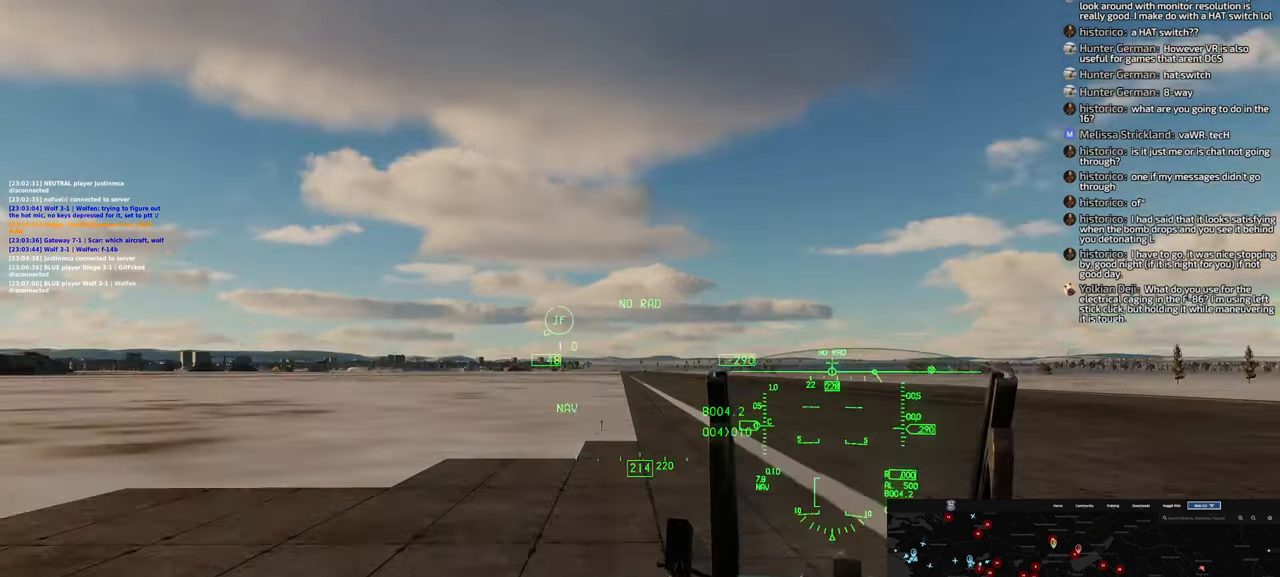
{"buttons": ["L1", "R2"], "left_stick": "center", "right_stick": "center", "events": []}
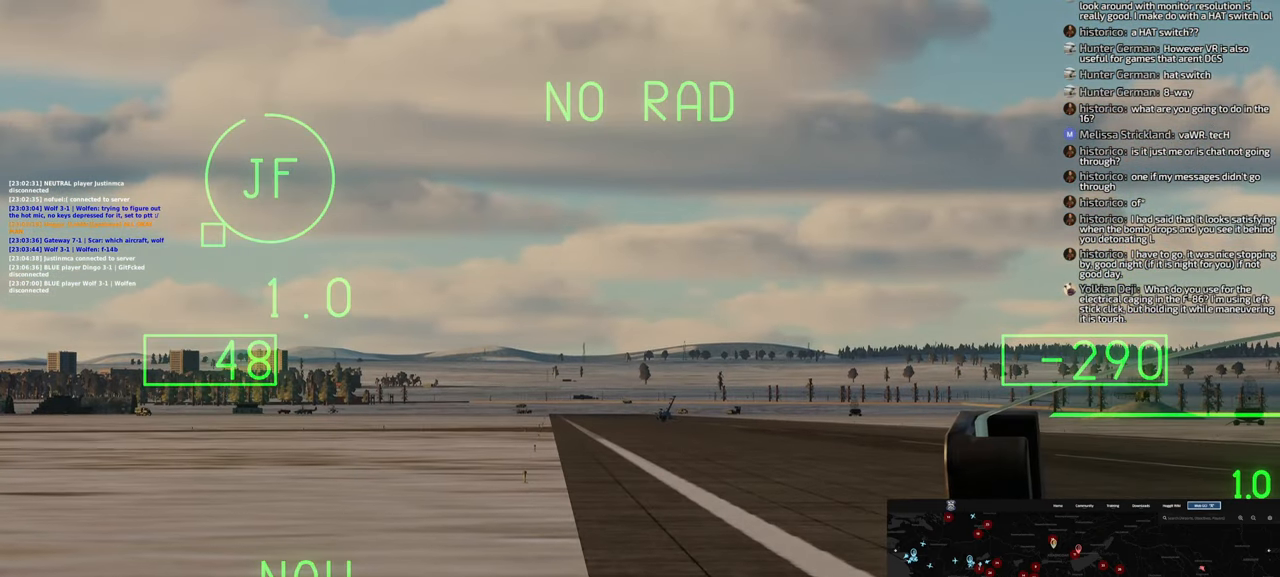
{"buttons": ["L1", "R2"], "left_stick": "center", "right_stick": "center", "events": []}
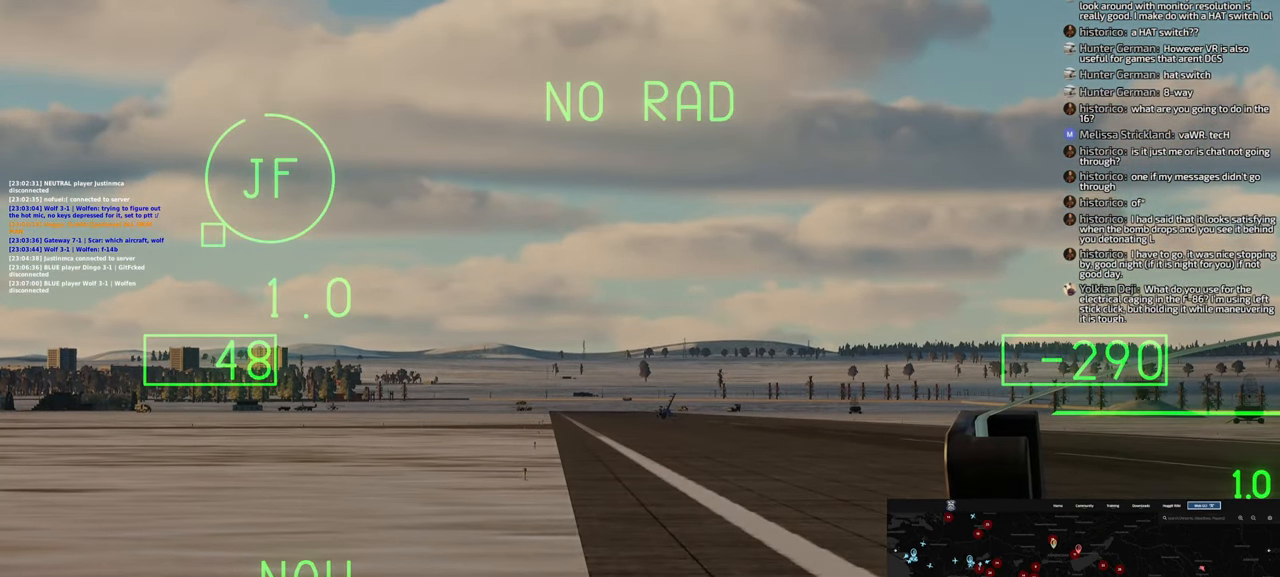
{"buttons": ["L1", "R2"], "left_stick": "center", "right_stick": "center", "events": []}
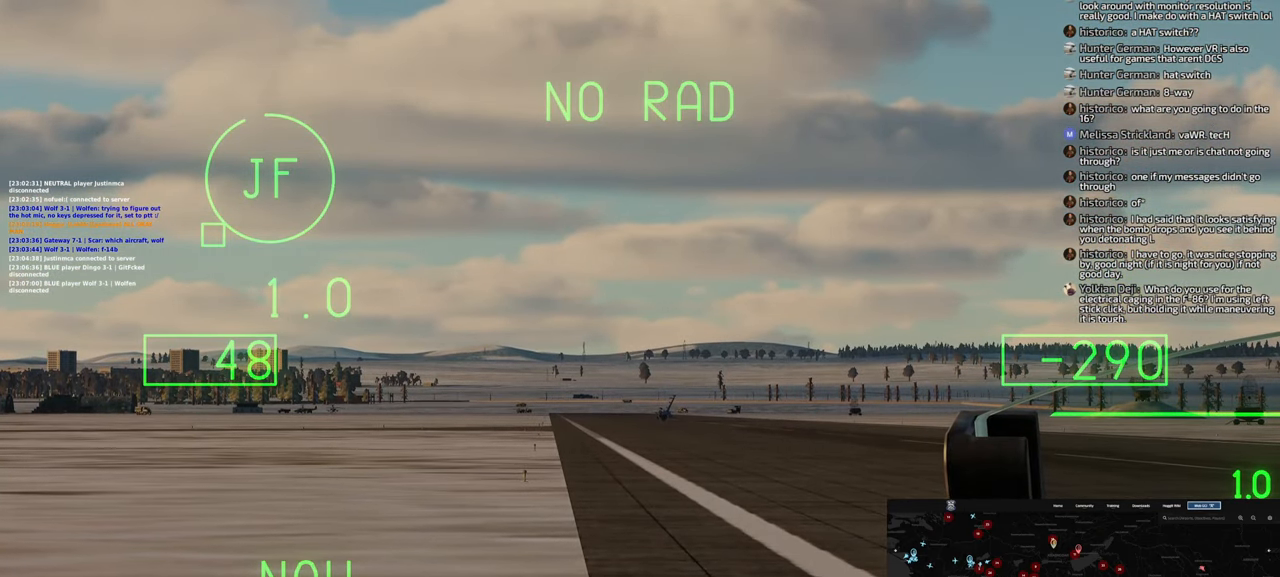
{"buttons": ["L1", "R2"], "left_stick": "center", "right_stick": "center", "events": []}
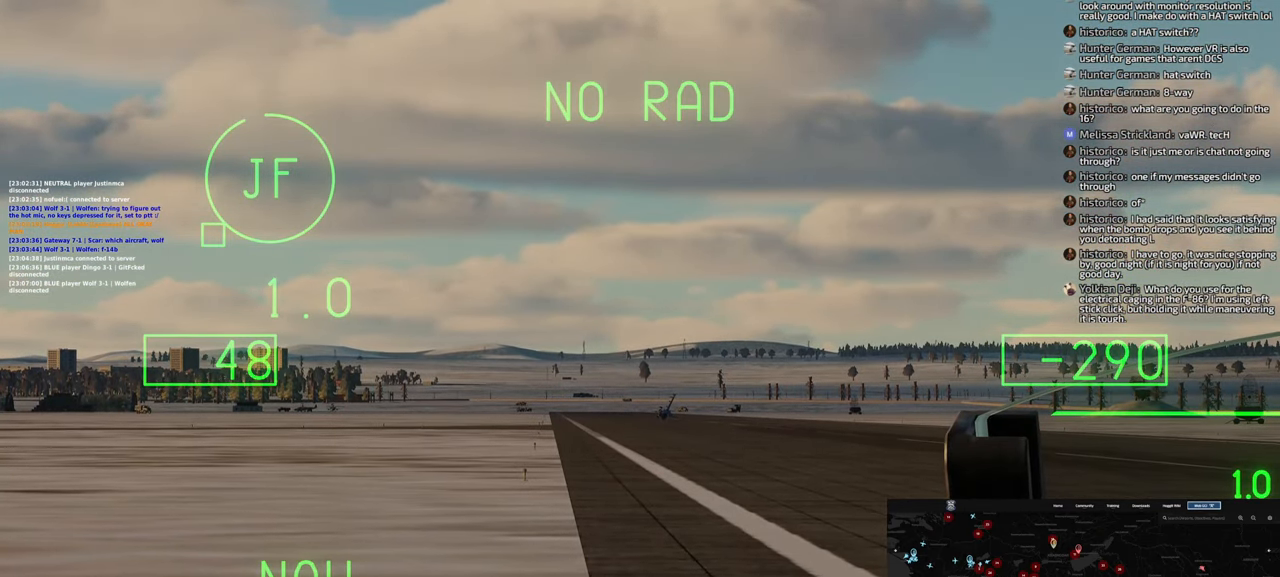
{"buttons": ["L1", "R2"], "left_stick": "center", "right_stick": "center", "events": []}
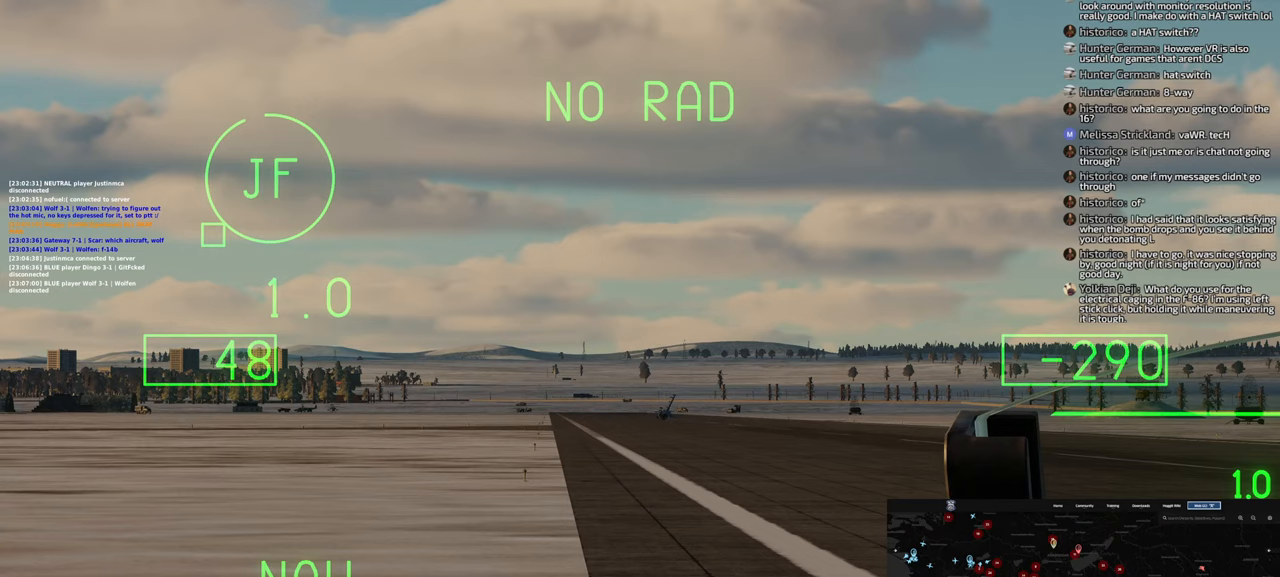
{"buttons": ["L1", "R2"], "left_stick": "center", "right_stick": "center", "events": []}
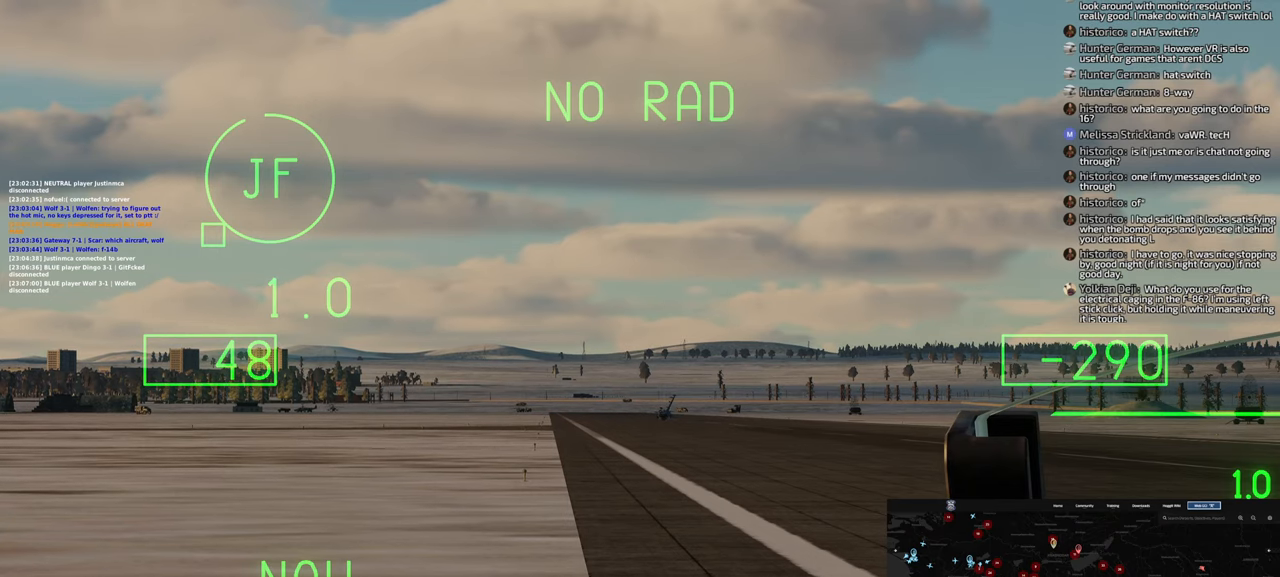
{"buttons": ["L1", "R2"], "left_stick": "center", "right_stick": "center", "events": []}
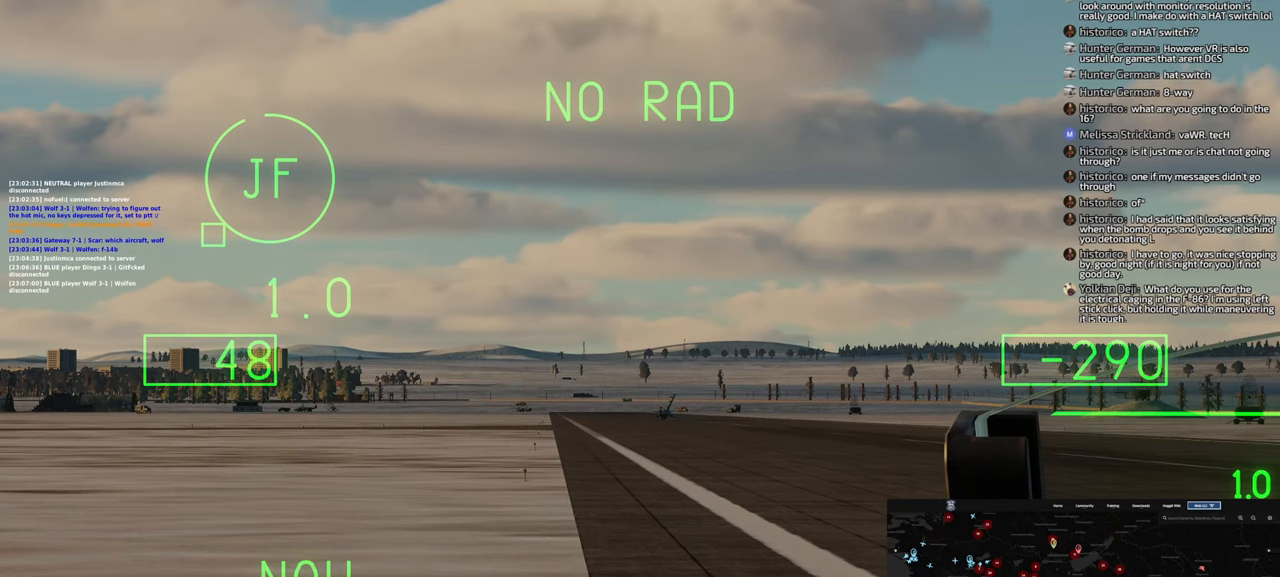
{"buttons": ["L1", "R2"], "left_stick": "center", "right_stick": "center", "events": []}
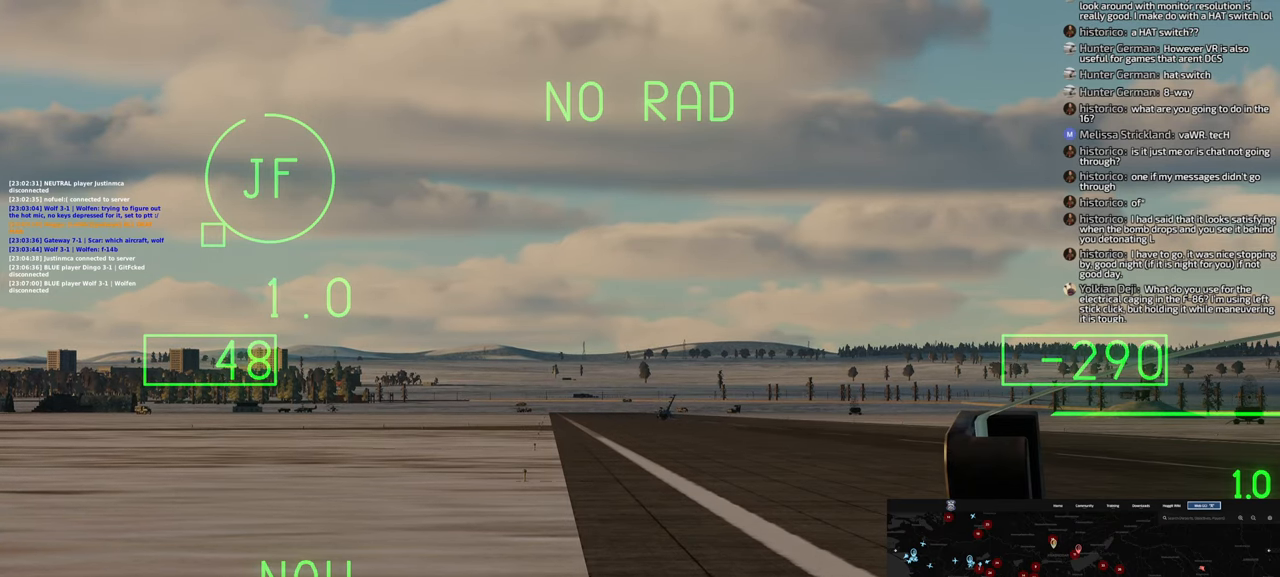
{"buttons": ["L1"], "left_stick": "center", "right_stick": "center", "events": [[150, "R2", "up"]]}
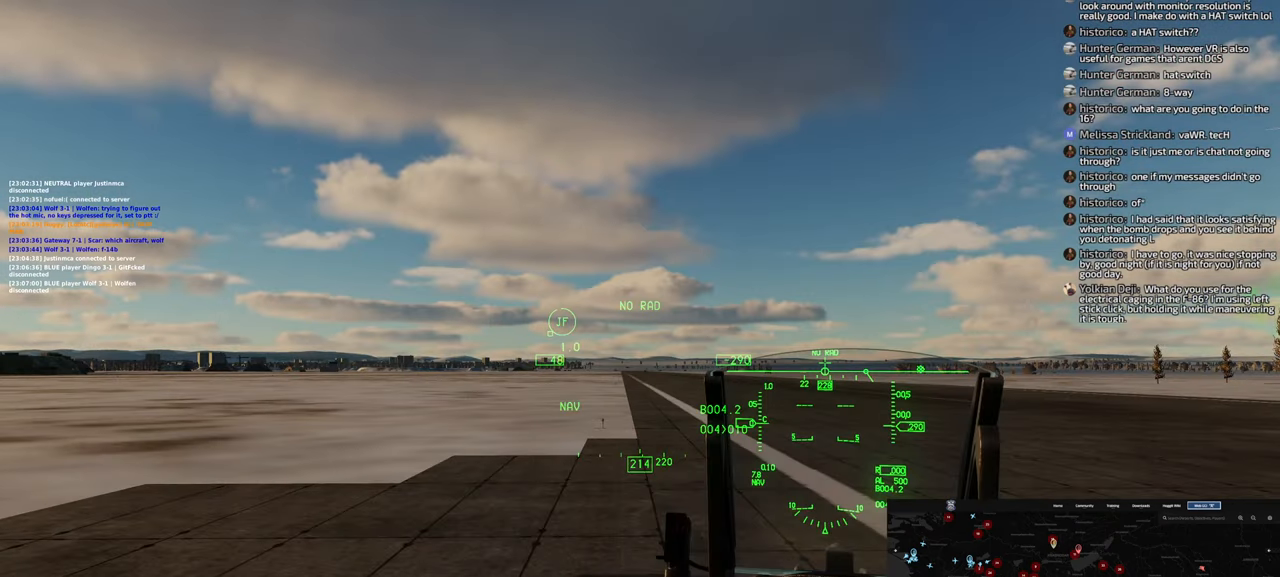
{"buttons": ["L1"], "left_stick": "center", "right_stick": "center", "events": [[183, "L1", "up"], [283, "L1", "down"]]}
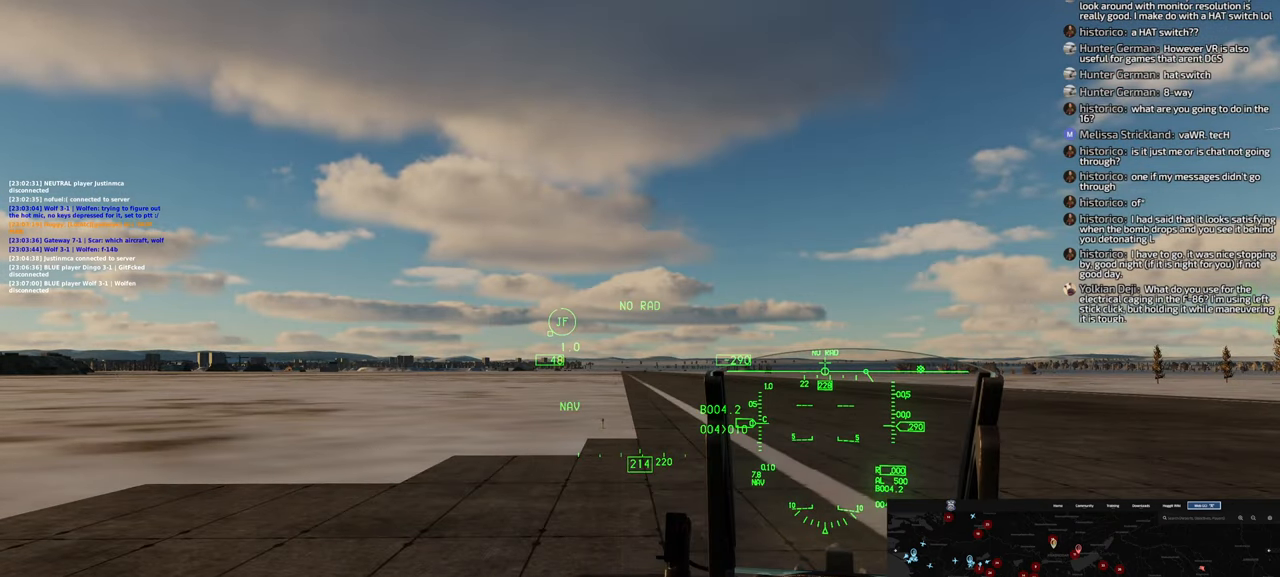
{"buttons": ["L1"], "left_stick": "center", "right_stick": "center", "events": []}
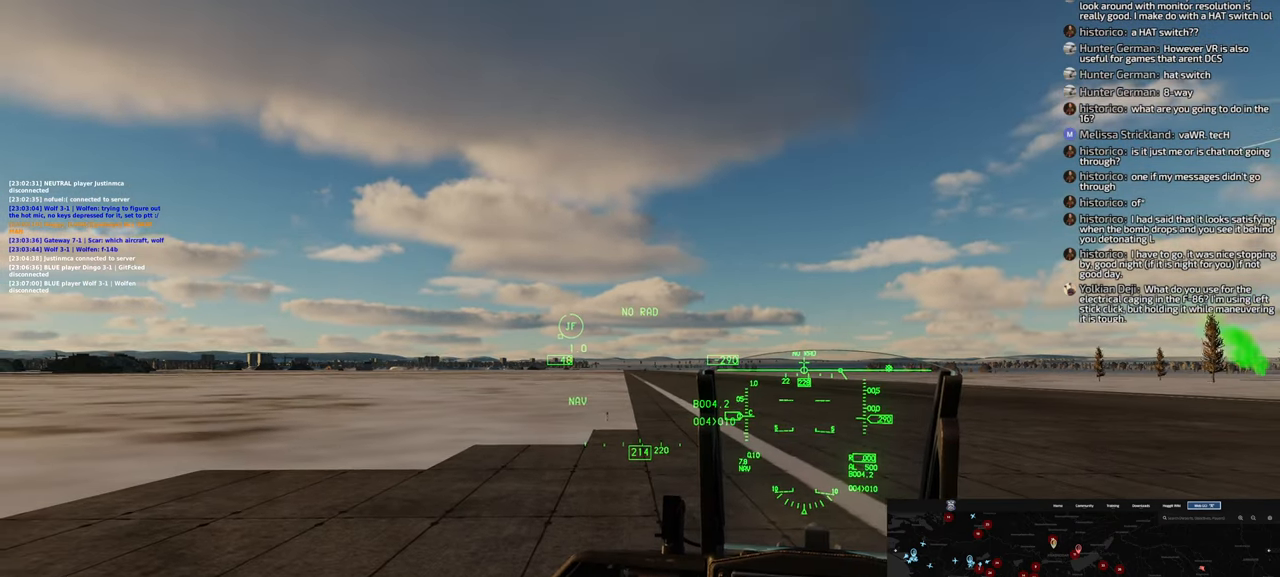
{"buttons": [], "left_stick": "center", "right_stick": "center", "events": [[17, "L2", "down"], [417, "L1", "up"], [433, "L2", "up"]]}
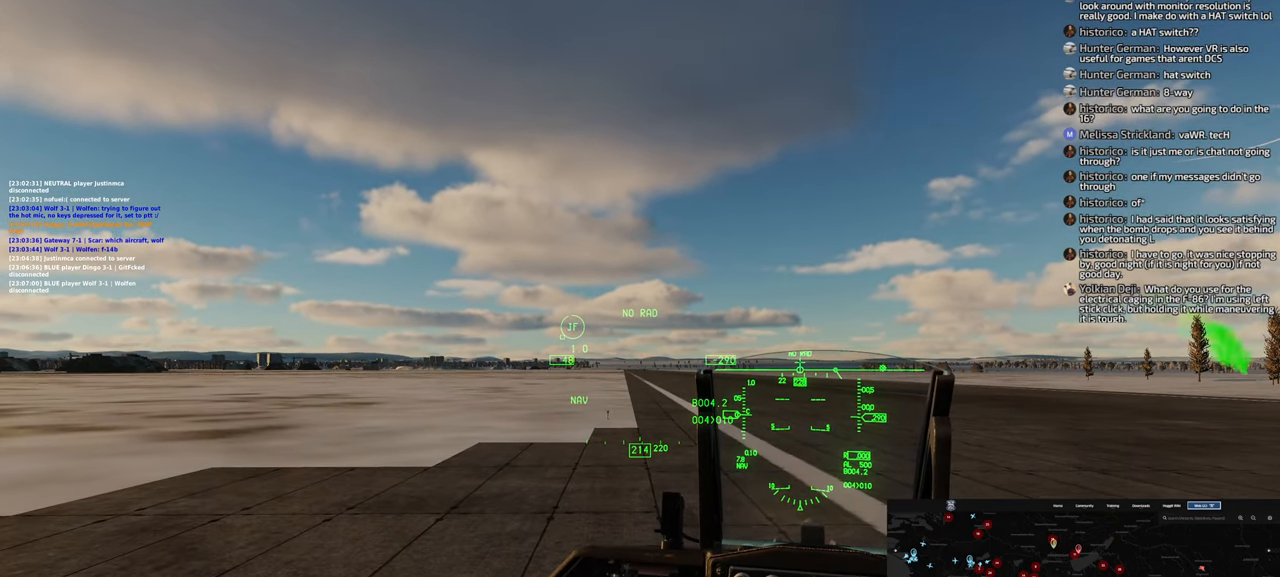
{"buttons": [], "left_stick": "center", "right_stick": "down-right", "events": [[333, "right_stick", "down-right"]]}
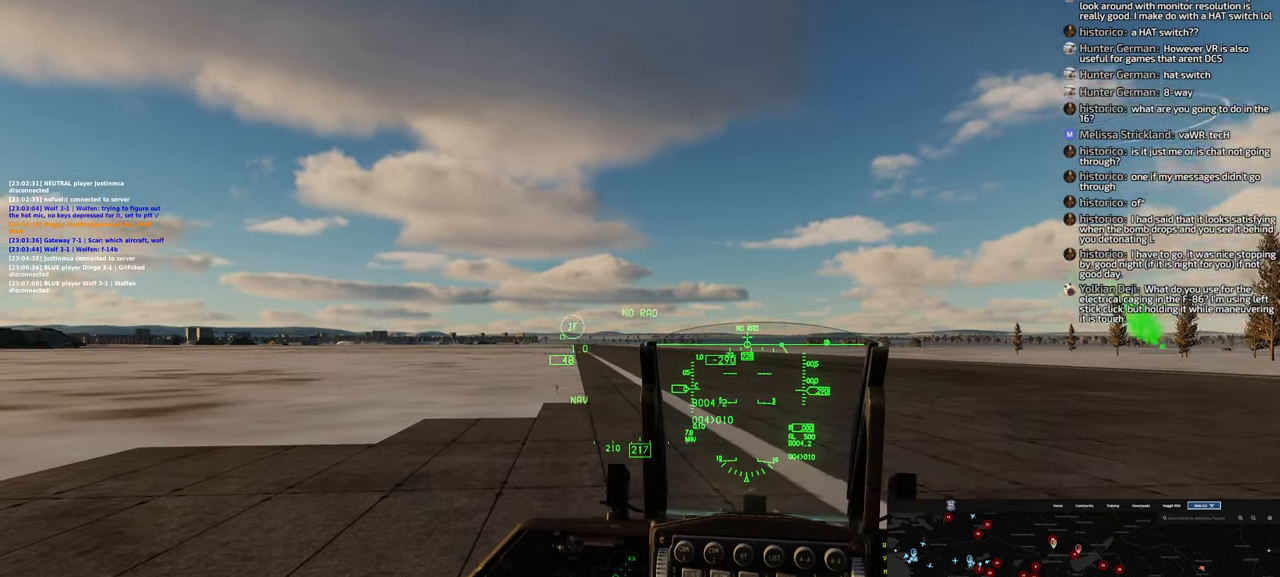
{"buttons": [], "left_stick": "center", "right_stick": "center", "events": [[267, "right_stick", "center"]]}
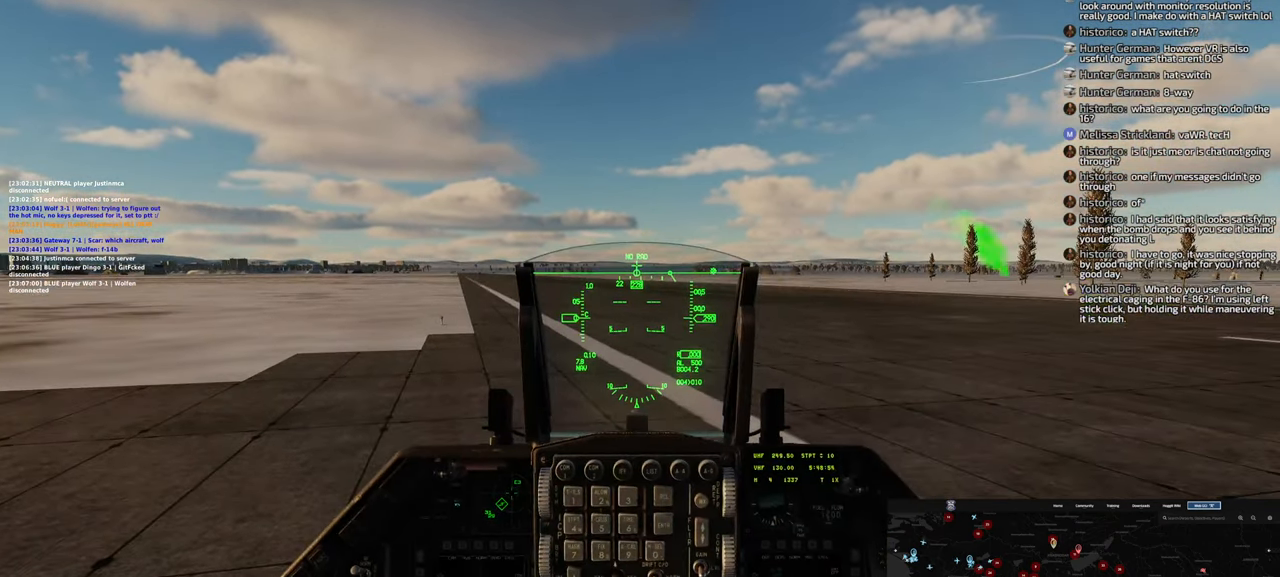
{"buttons": [], "left_stick": "center", "right_stick": "center", "events": [[250, "B", "down"], [333, "B", "up"], [450, "B", "down"], [500, "B", "up"]]}